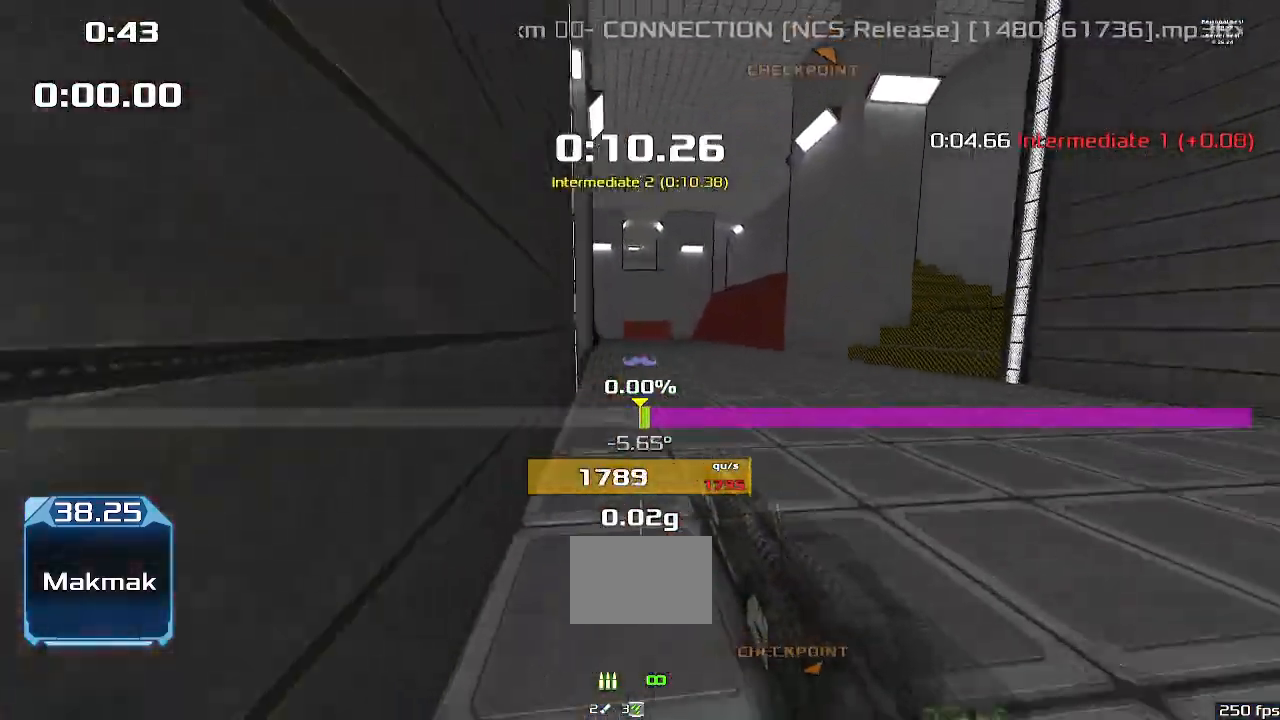
Gameplay with keyboard; each line is a JSON object with the keys held at the frame after it. "events" lists presses ("down") and releases ("up") of "down", "downshift", "left", "right", "up" and "upshift" between this image and that frame as [ms after this image, input, new state], when the widget could be followed in between. No other keys are recorded. Mouse input is not recorded. Key names are as the overlay labels them; some are game actions (e.g. jump) rather than physical keys.
{"keys": ["left", "upshift"], "events": [[167, "left", "down"], [167, "right", "up"]]}
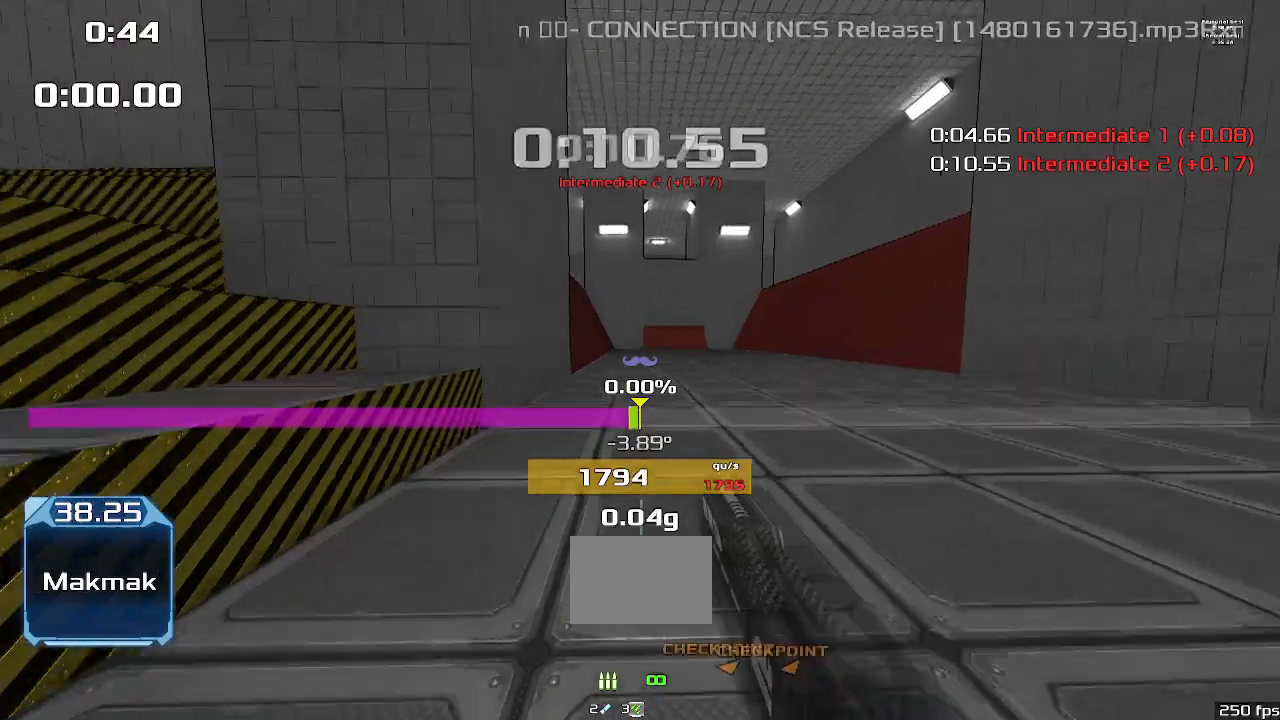
{"keys": ["left", "upshift"], "events": []}
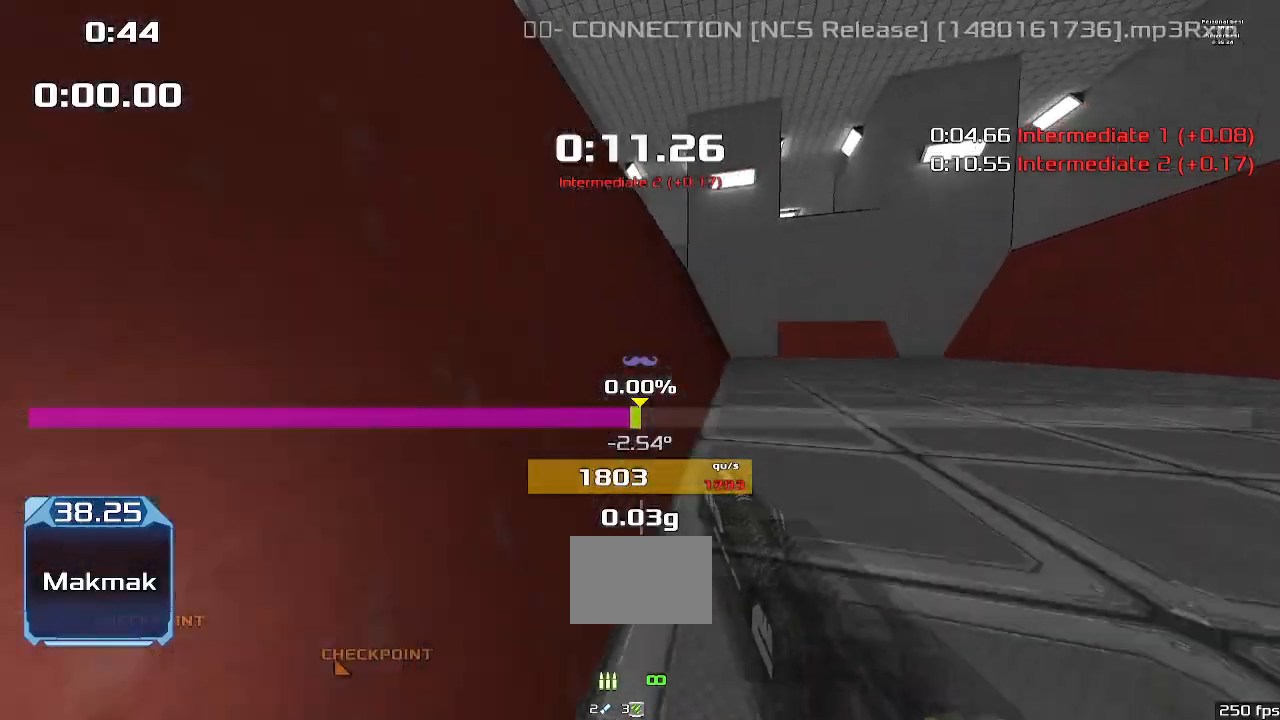
{"keys": ["left", "upshift"], "events": []}
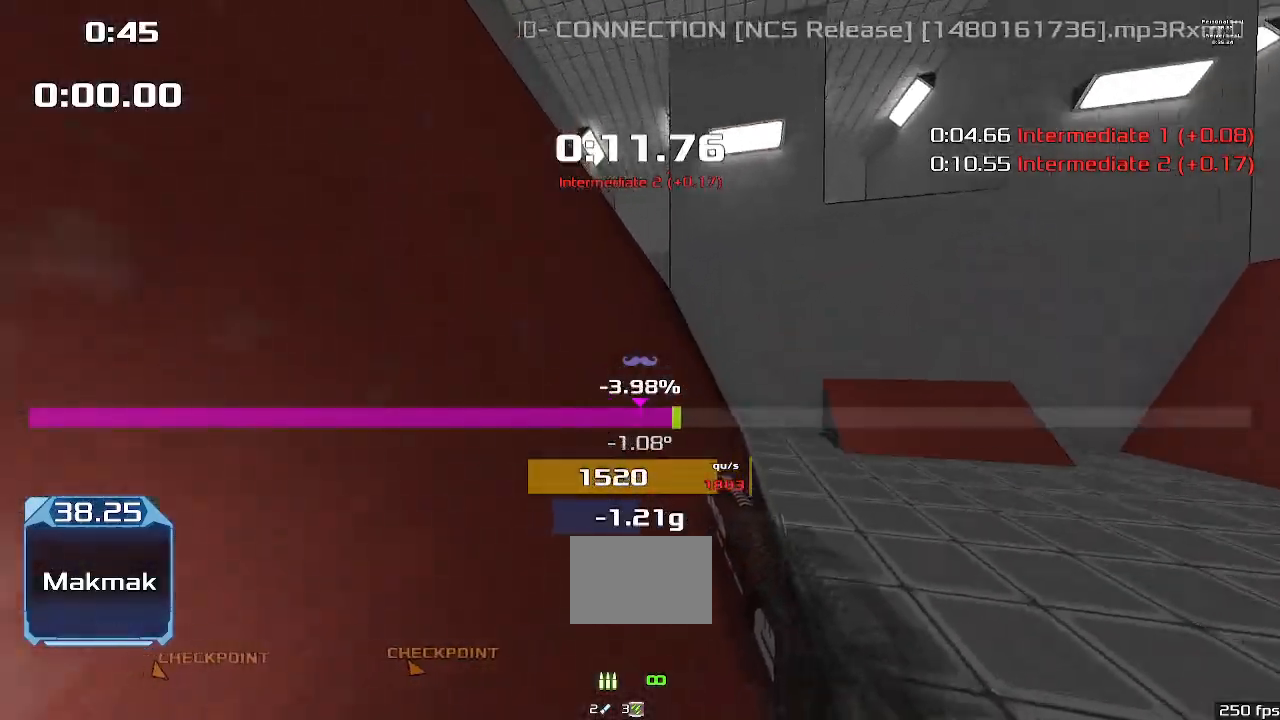
{"keys": ["left", "upshift"], "events": []}
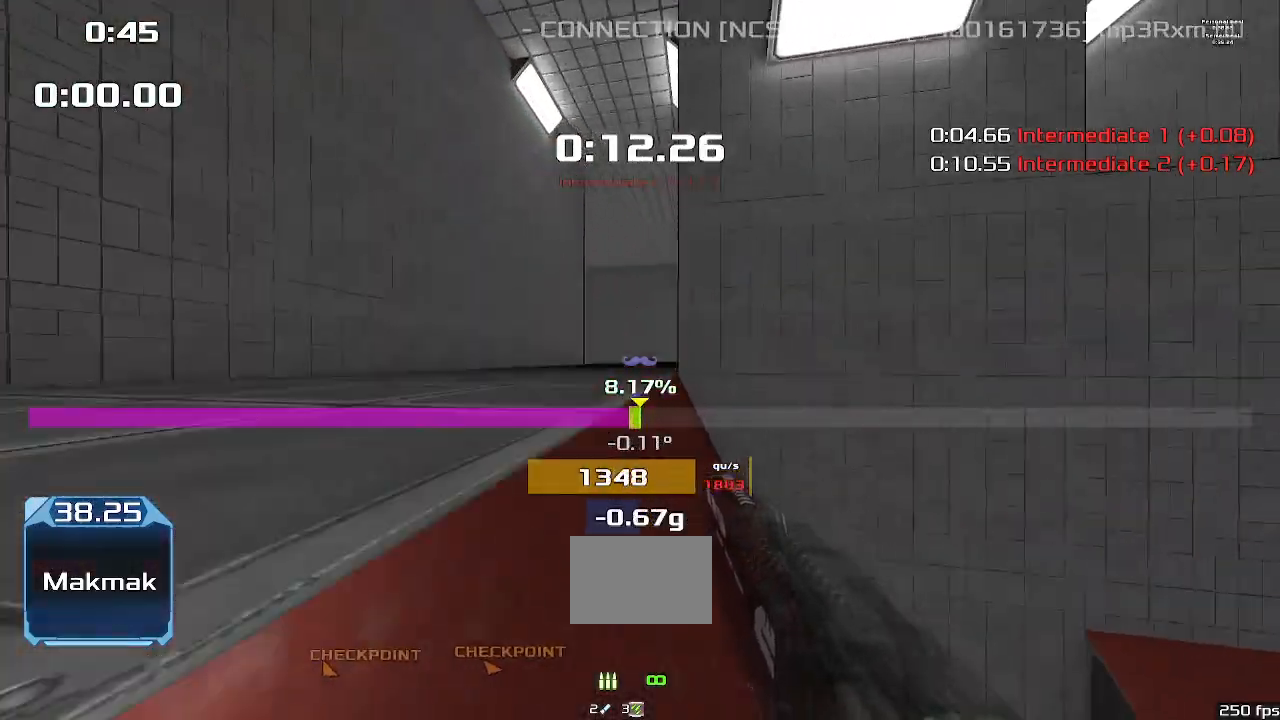
{"keys": ["left", "up", "upshift"], "events": [[33, "up", "down"]]}
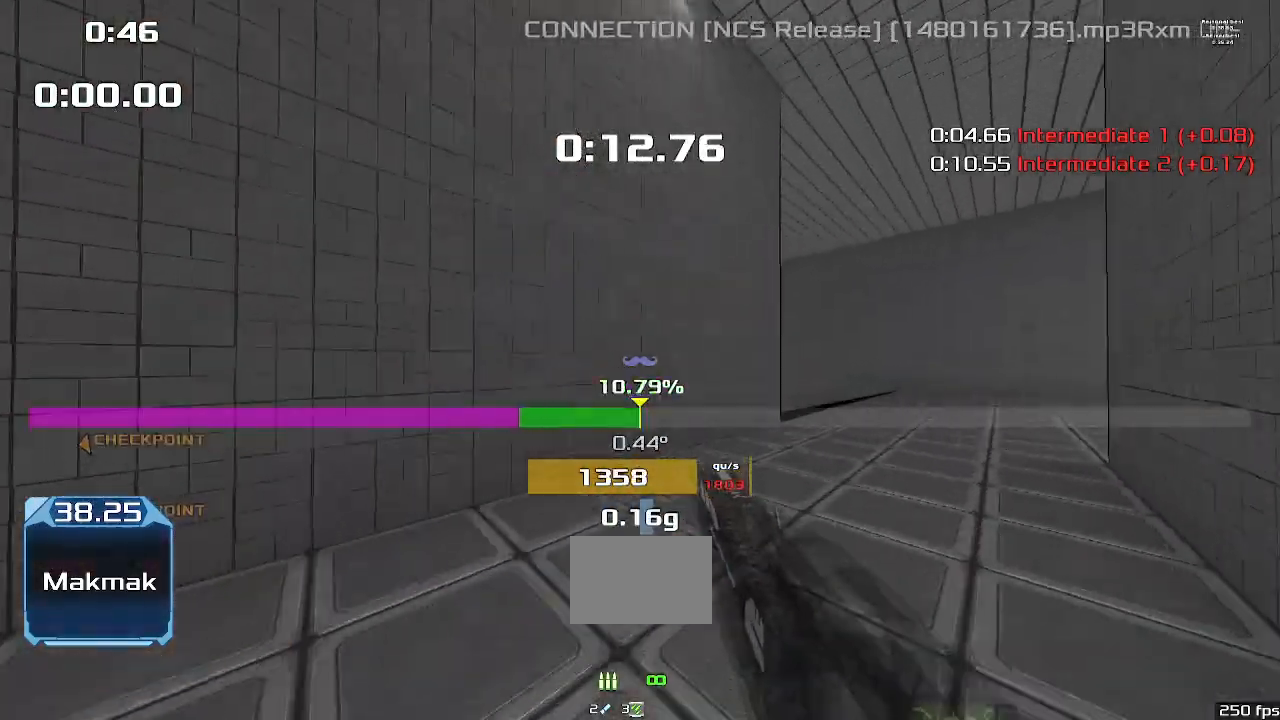
{"keys": ["up", "upshift"], "events": [[433, "left", "up"]]}
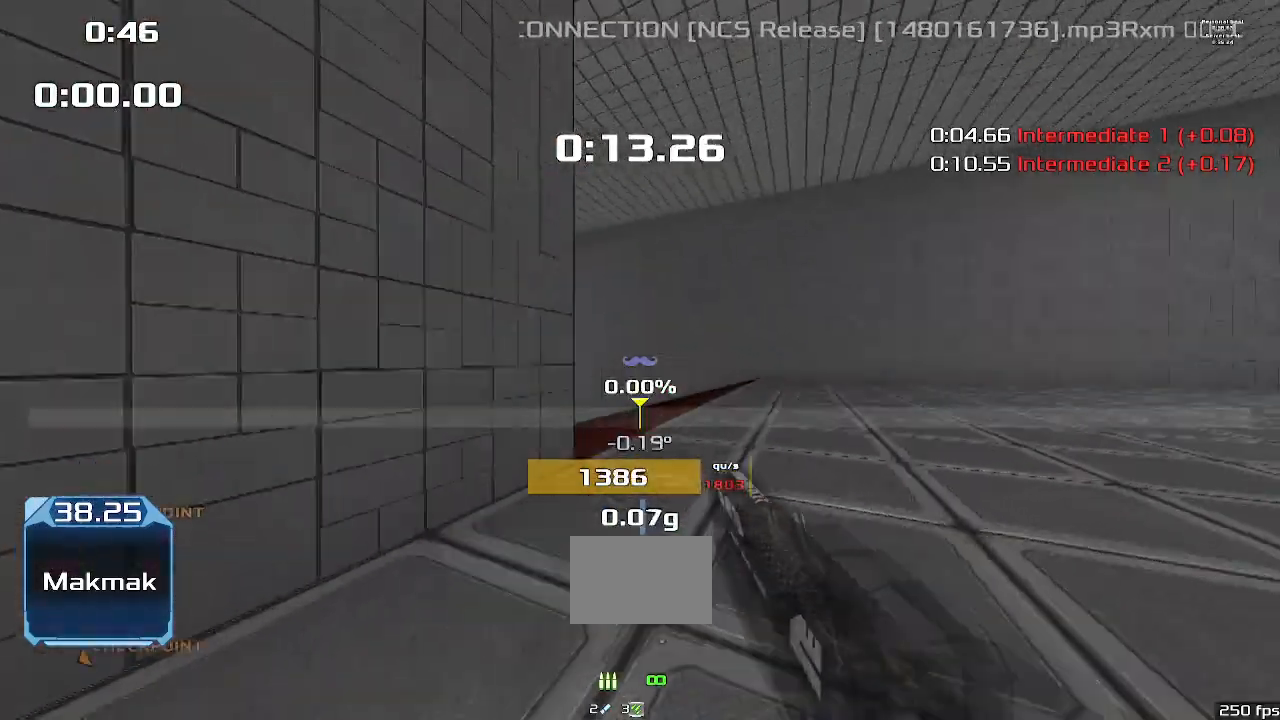
{"keys": ["left", "upshift"], "events": [[33, "left", "down"], [33, "up", "up"]]}
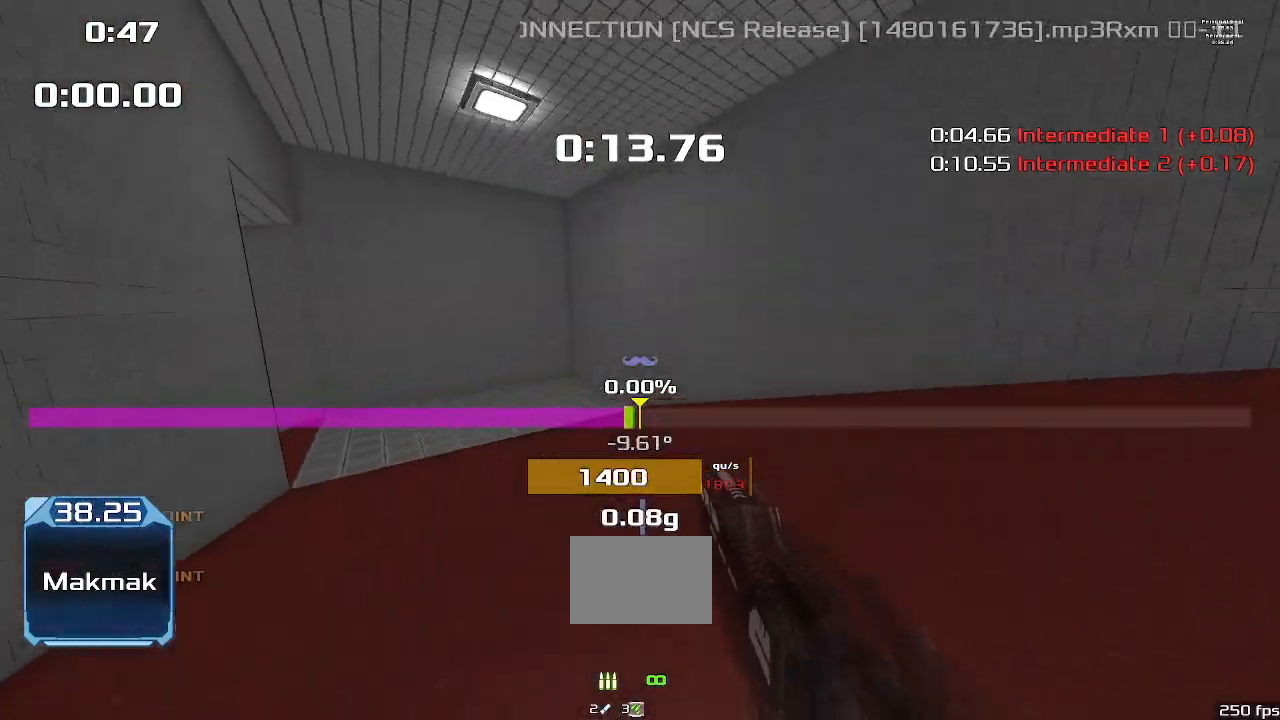
{"keys": ["left", "upshift"], "events": []}
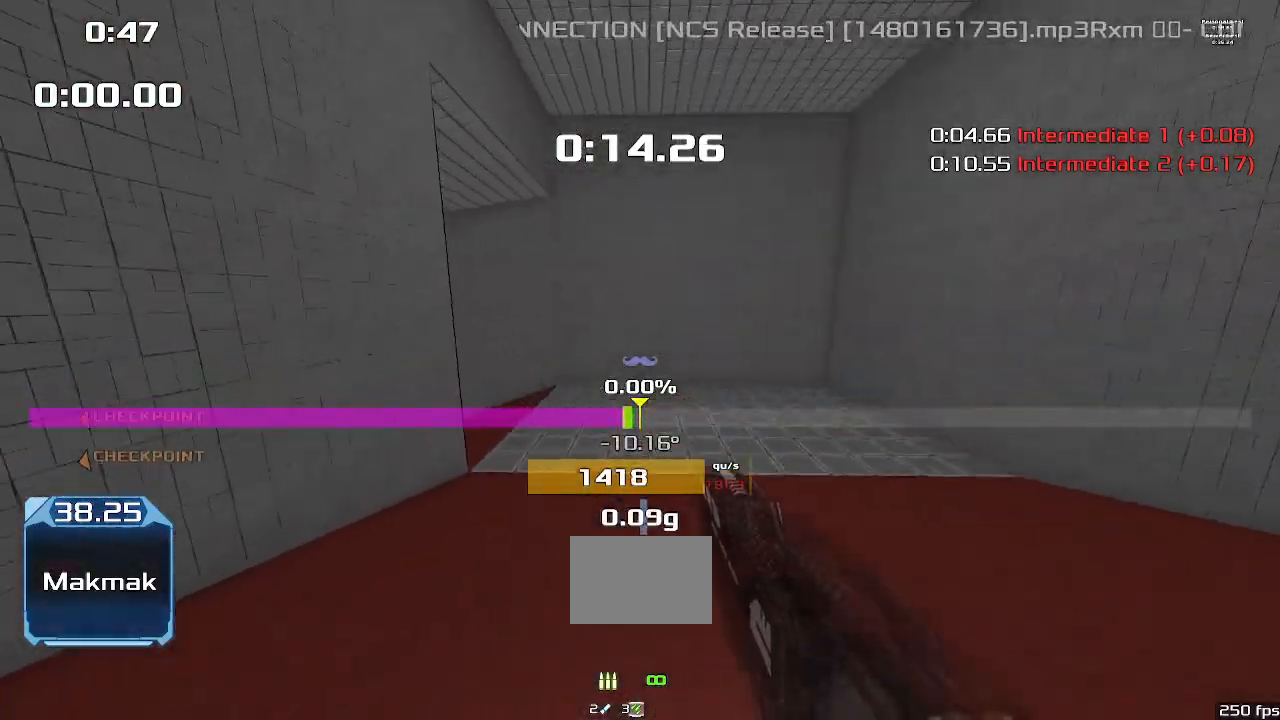
{"keys": ["left", "upshift"], "events": []}
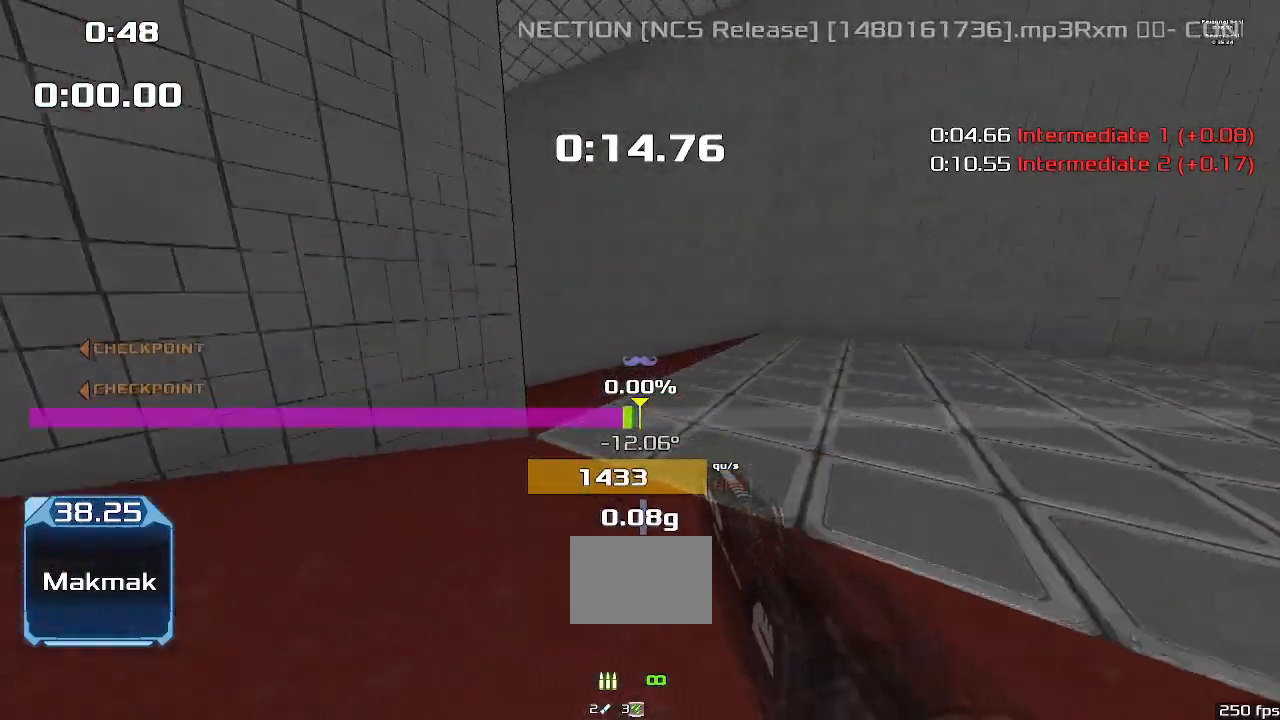
{"keys": ["left", "upshift"], "events": []}
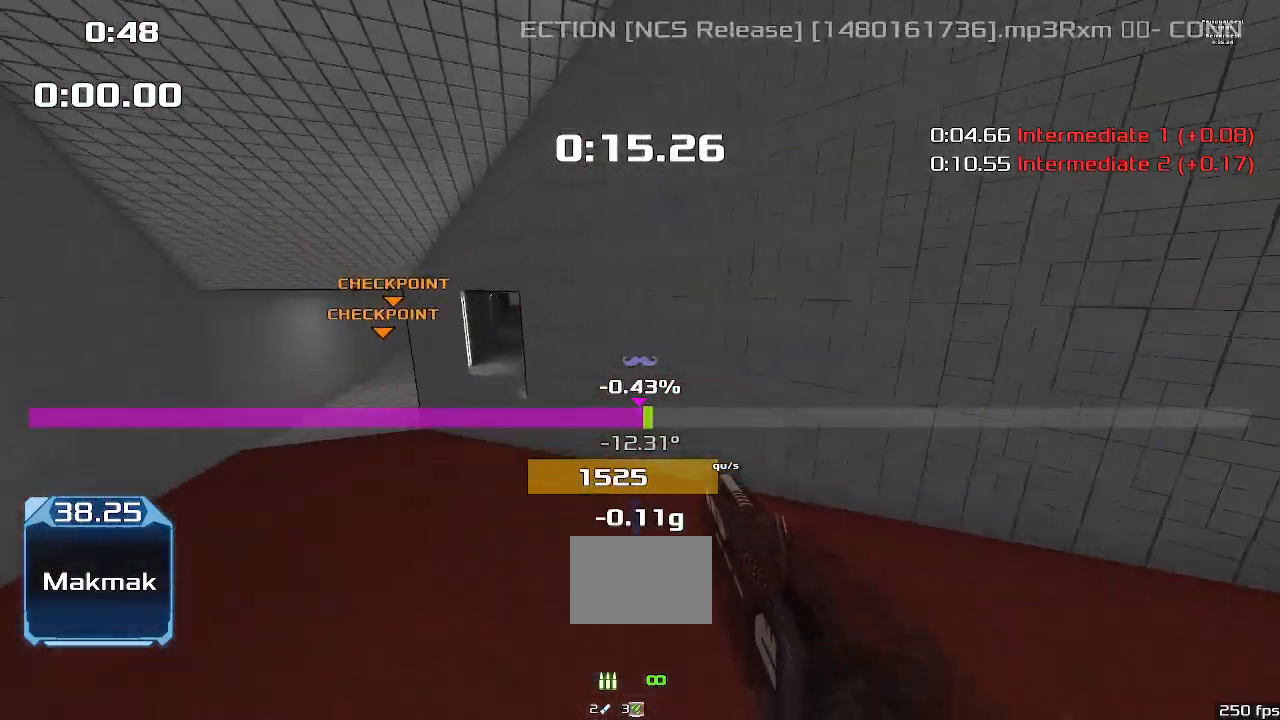
{"keys": ["left", "upshift"], "events": []}
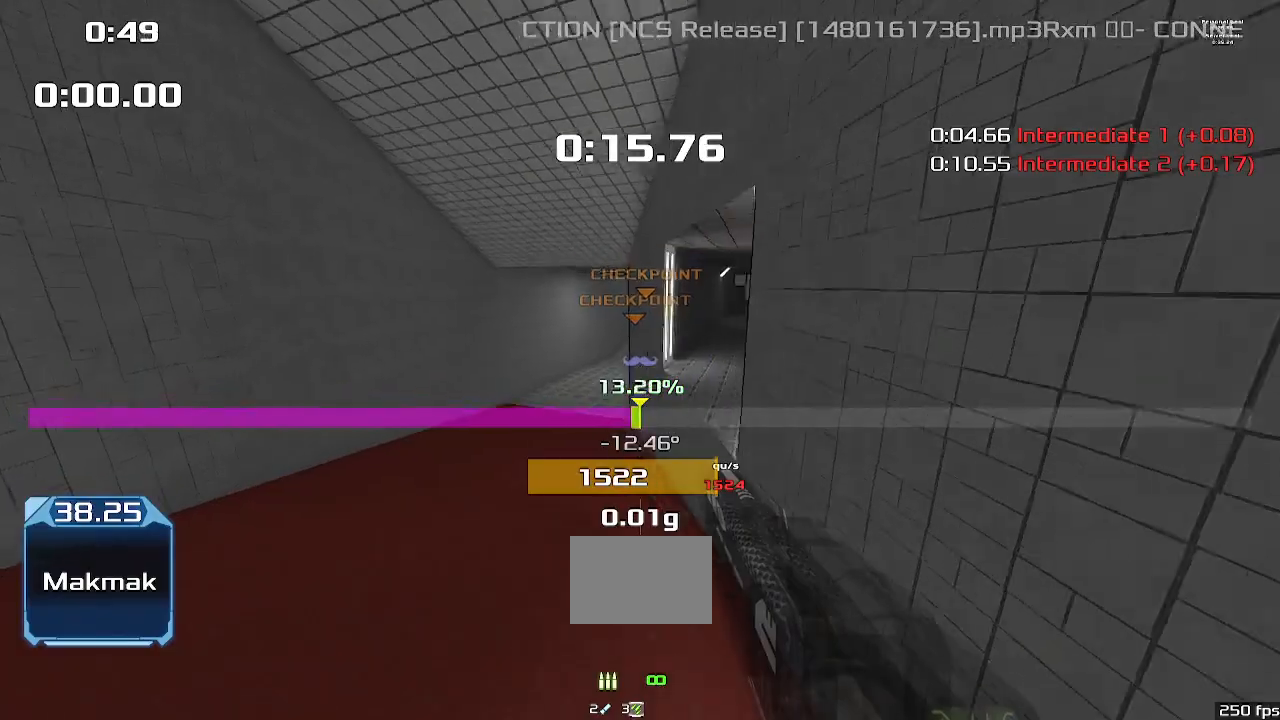
{"keys": ["right", "up", "upshift"], "events": [[167, "left", "up"], [167, "up", "down"], [200, "right", "down"]]}
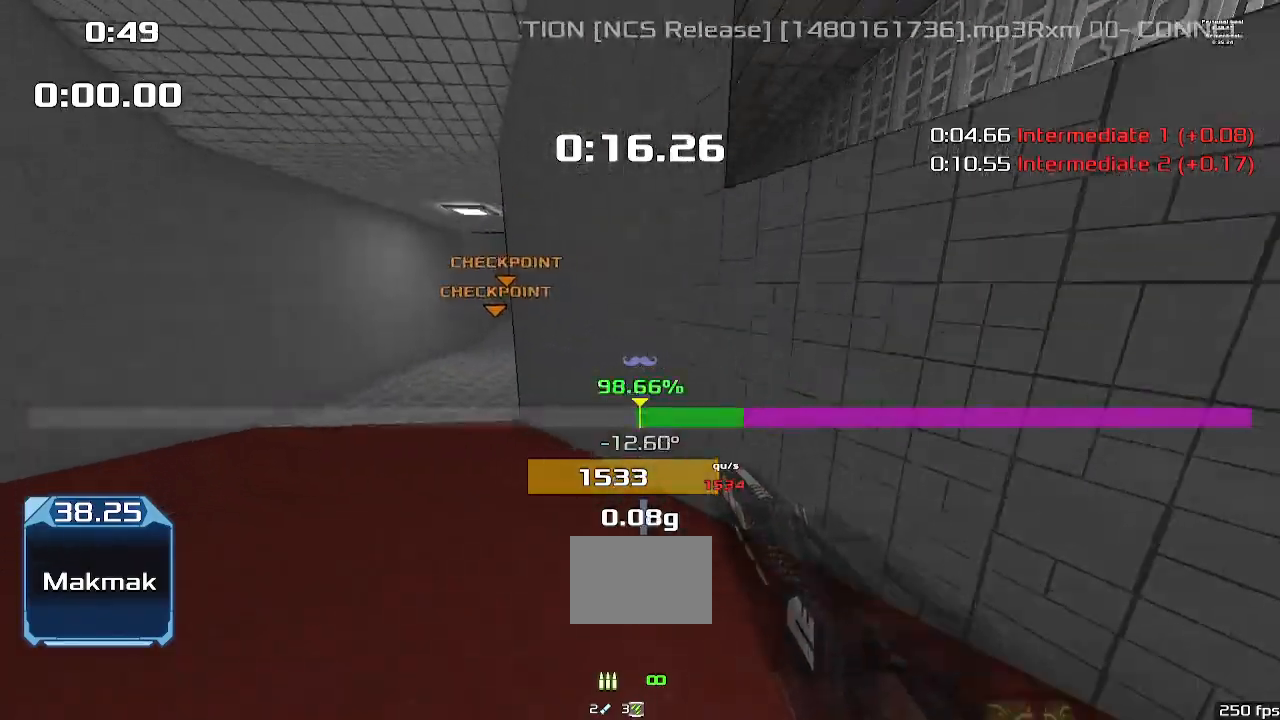
{"keys": ["up", "upshift"], "events": [[500, "right", "up"]]}
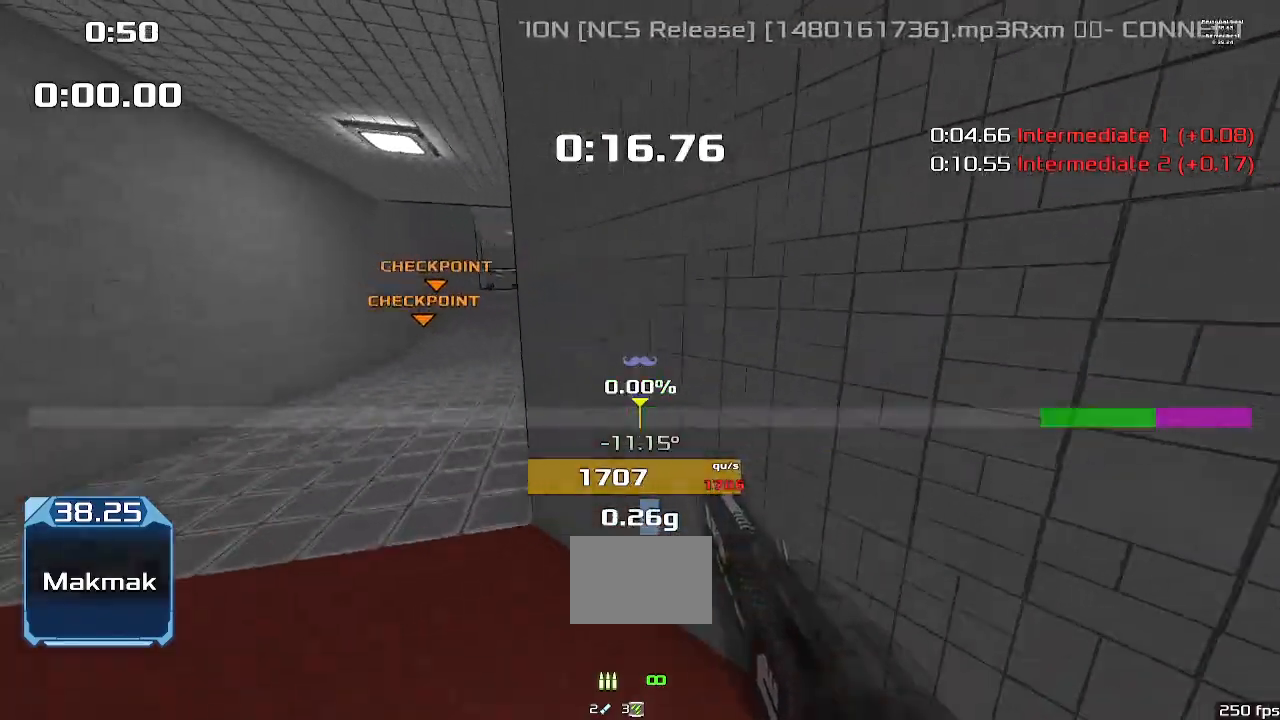
{"keys": ["right", "up", "upshift"], "events": [[133, "right", "down"]]}
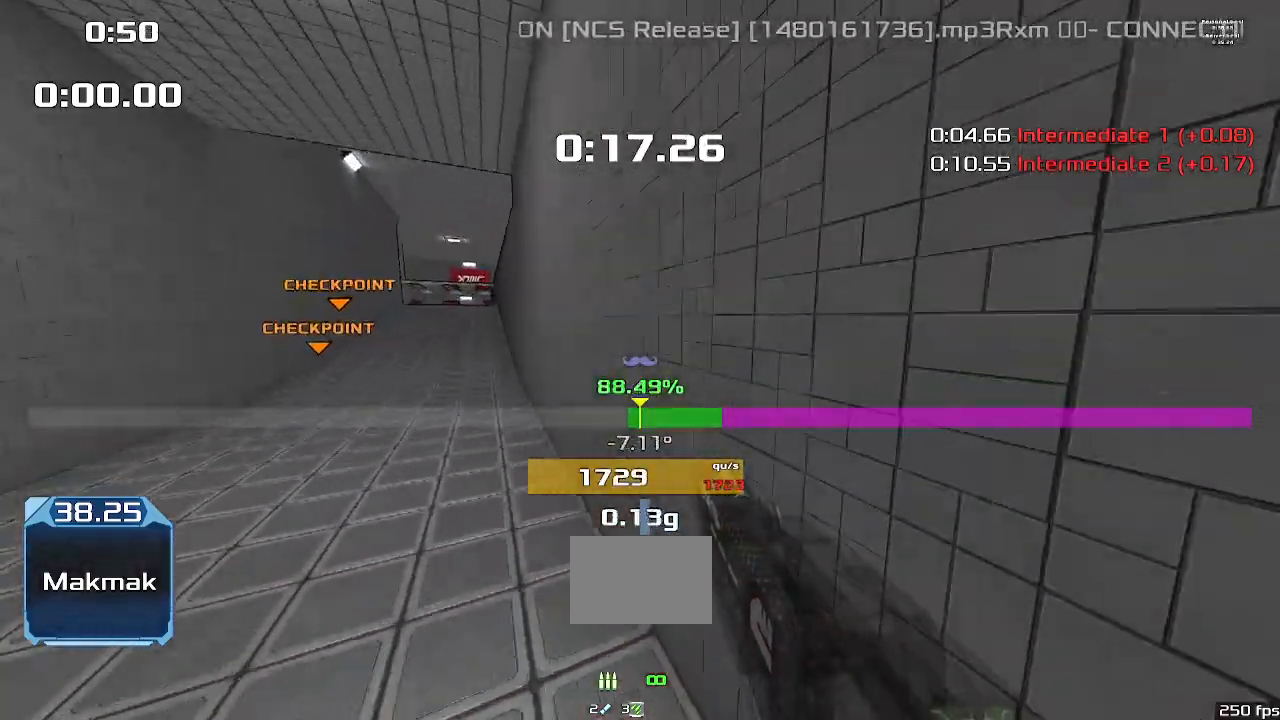
{"keys": ["right", "up", "upshift"], "events": []}
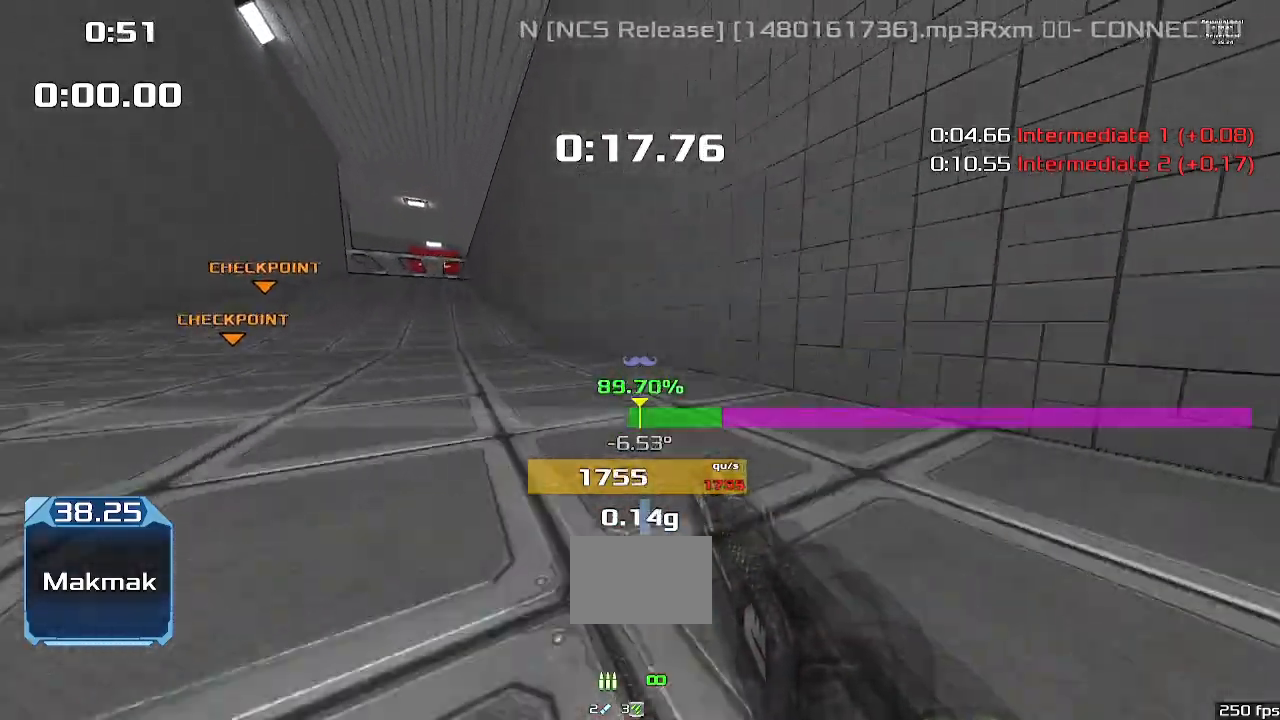
{"keys": ["right", "up", "upshift"], "events": []}
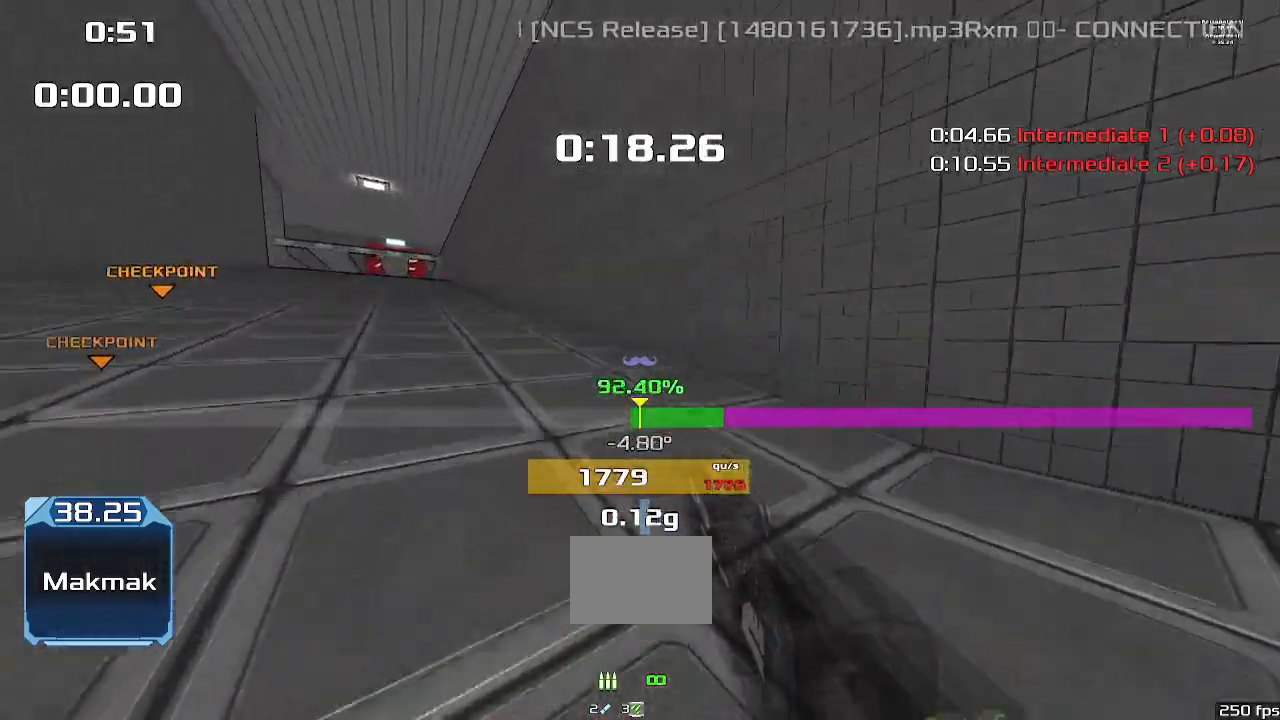
{"keys": ["left", "up", "upshift"], "events": [[467, "right", "up"], [500, "left", "down"]]}
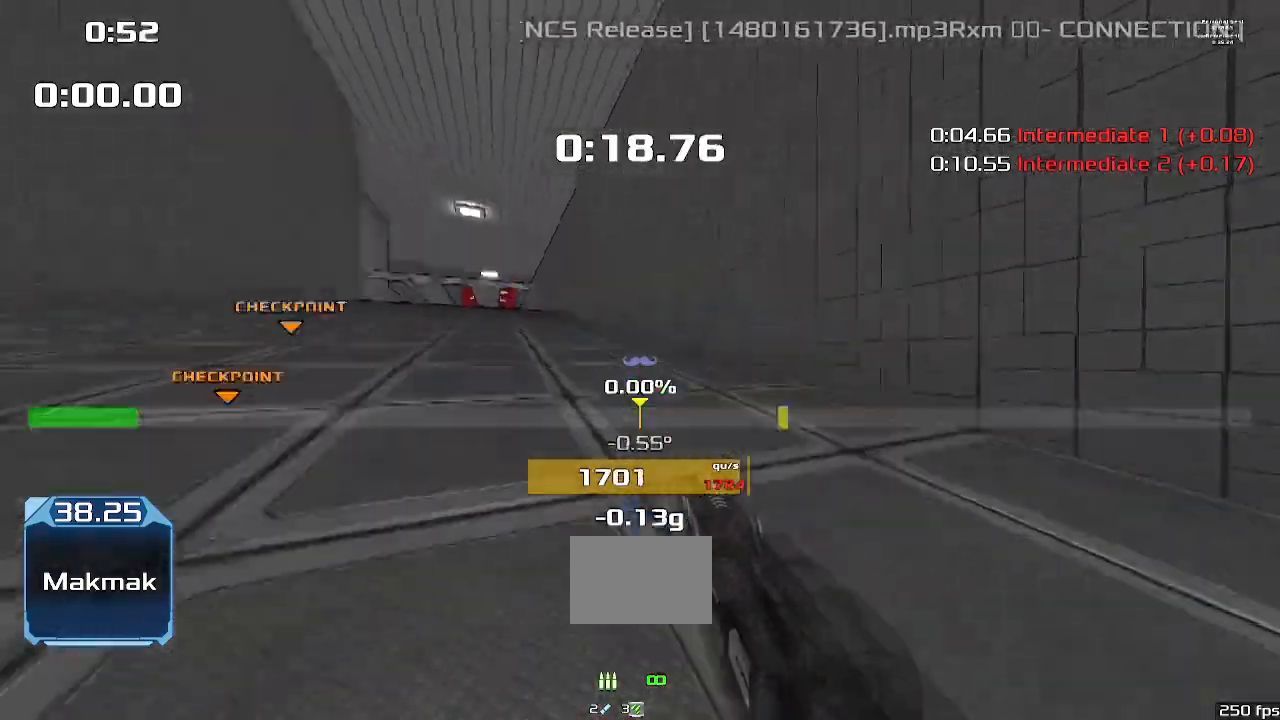
{"keys": ["left", "up", "upshift"], "events": []}
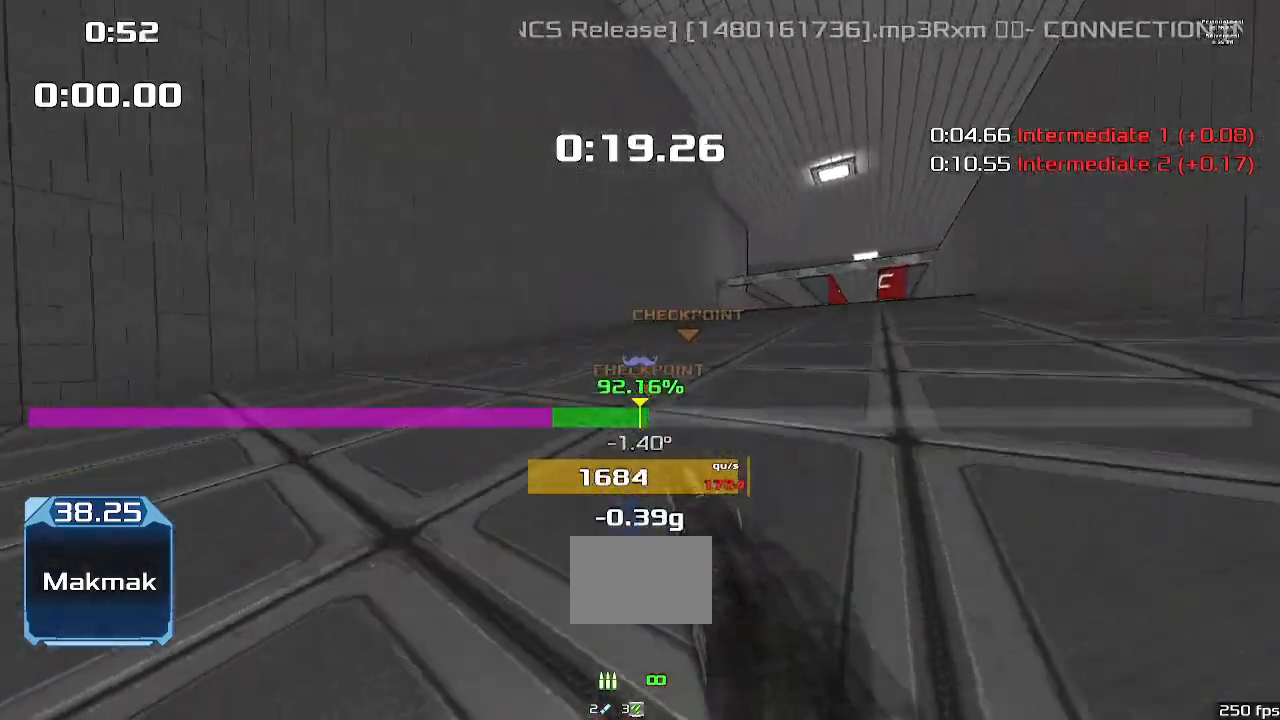
{"keys": ["left", "up", "upshift"], "events": []}
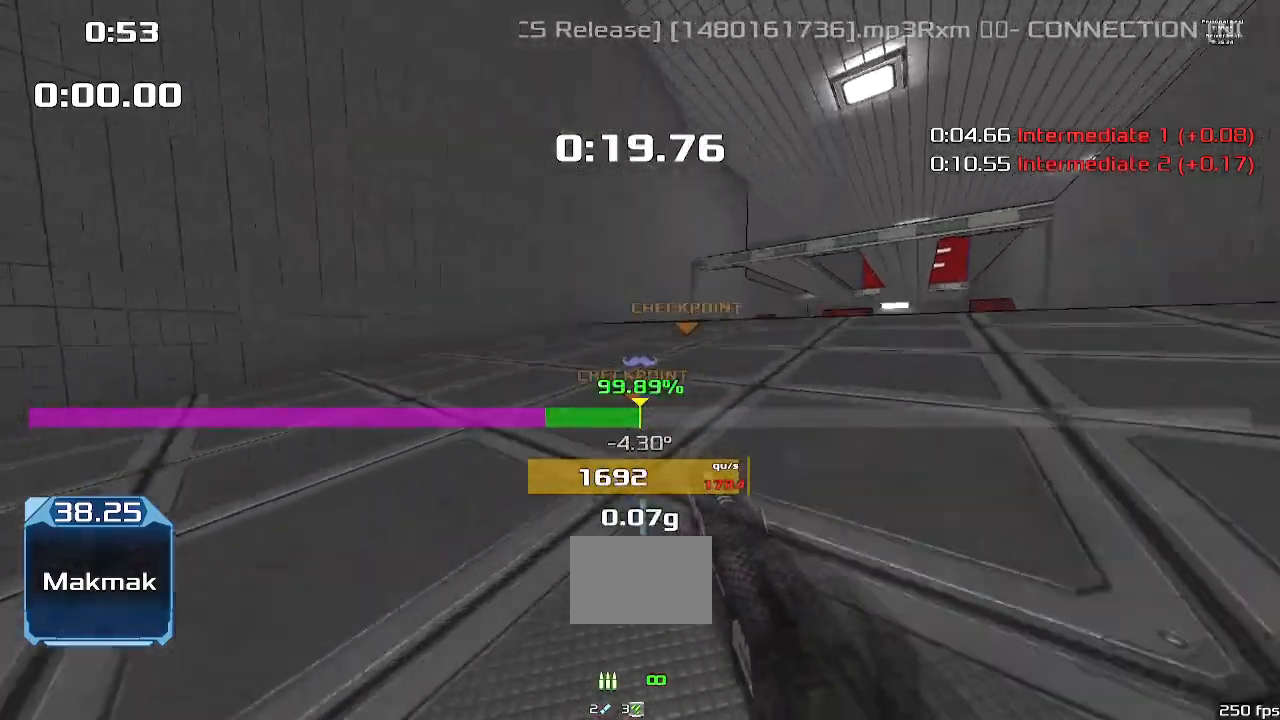
{"keys": ["left", "up", "upshift"], "events": []}
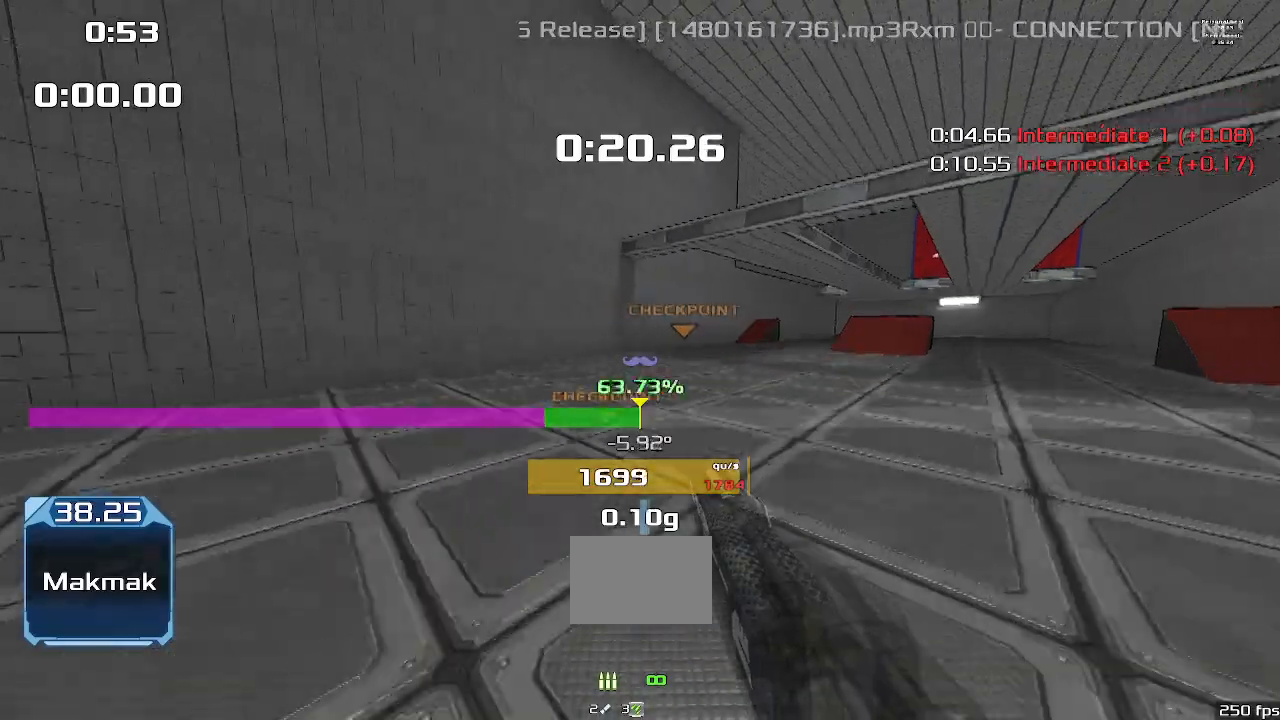
{"keys": ["right", "upshift"], "events": [[200, "left", "up"], [200, "right", "down"], [233, "up", "up"]]}
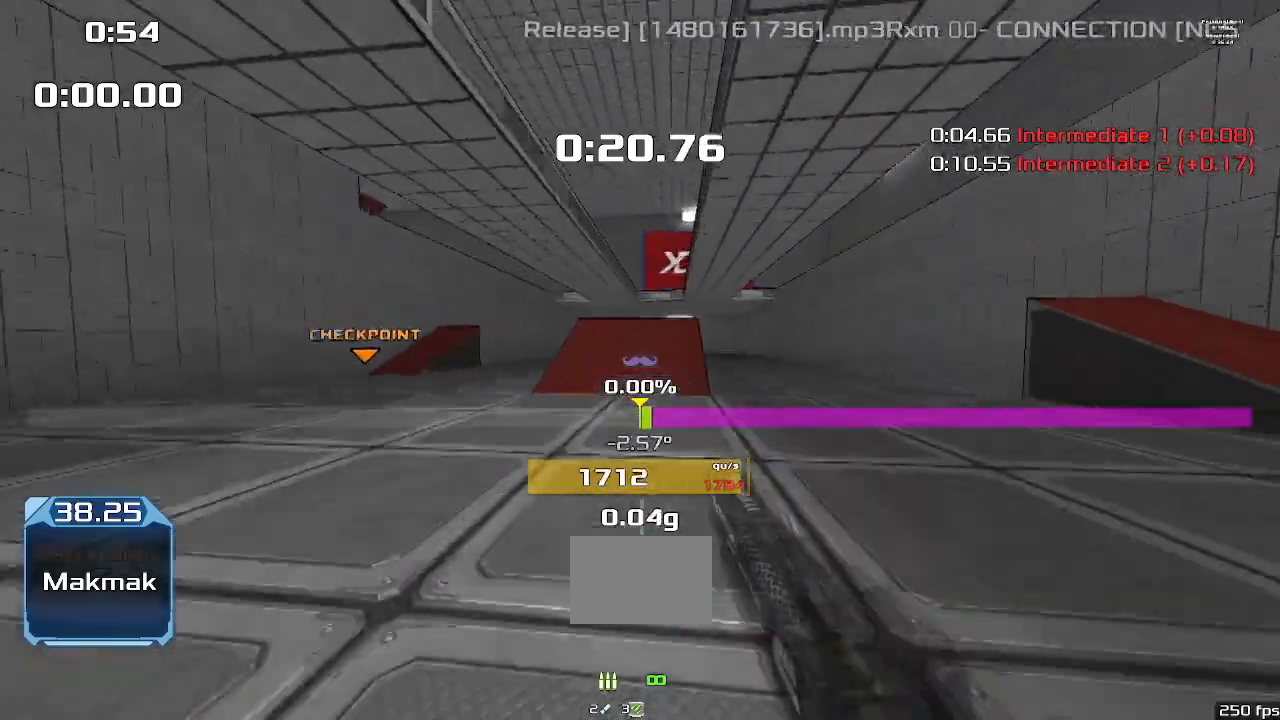
{"keys": ["left", "upshift"], "events": [[233, "left", "down"], [233, "right", "up"]]}
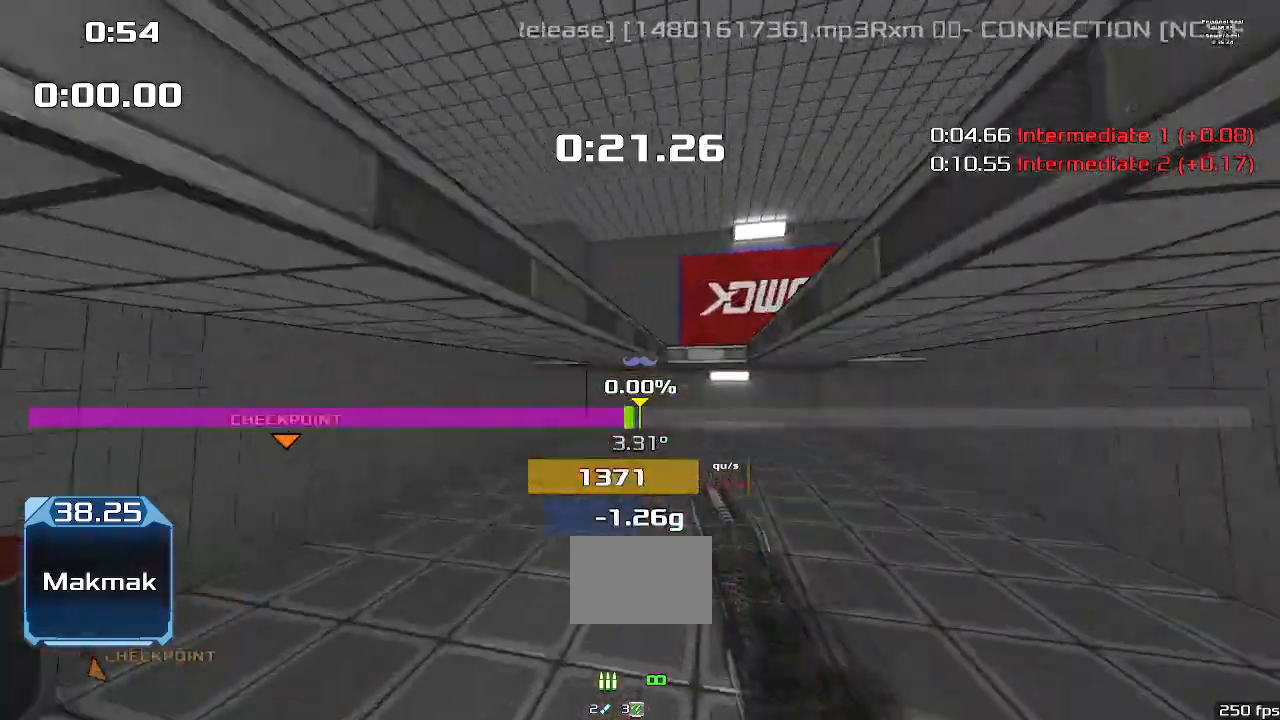
{"keys": ["left"], "events": [[33, "upshift", "up"]]}
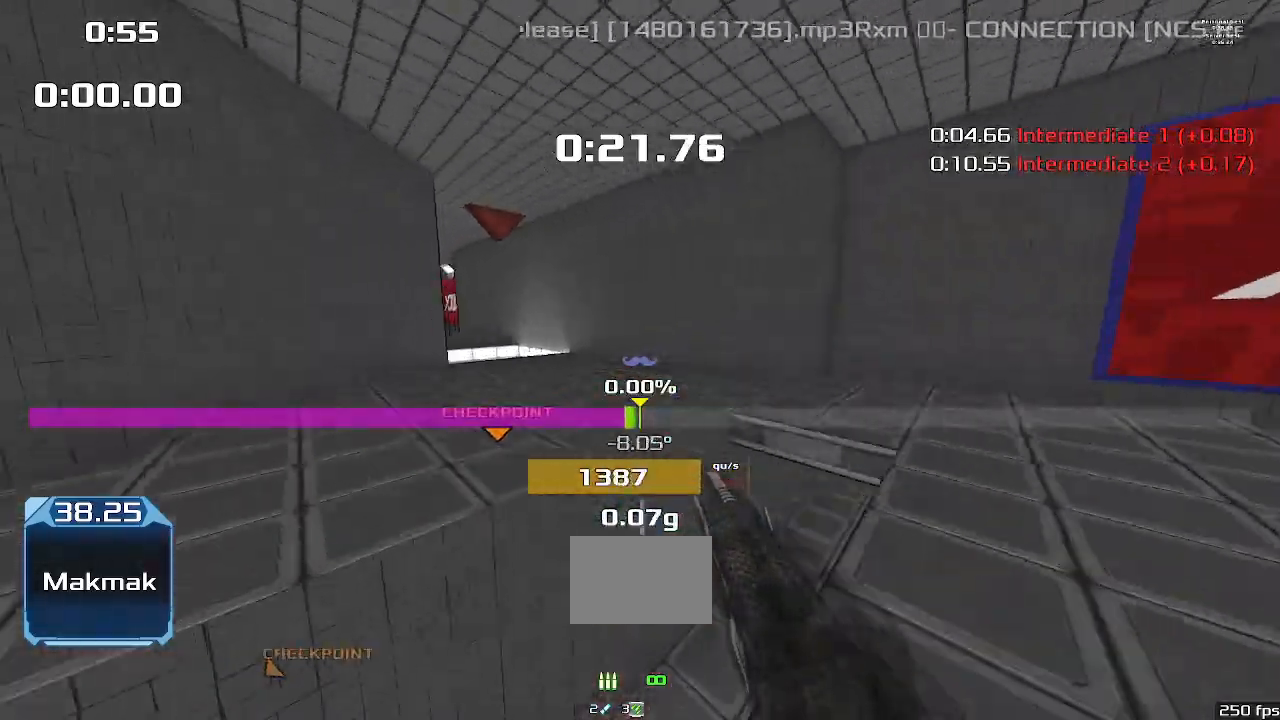
{"keys": ["left"], "events": []}
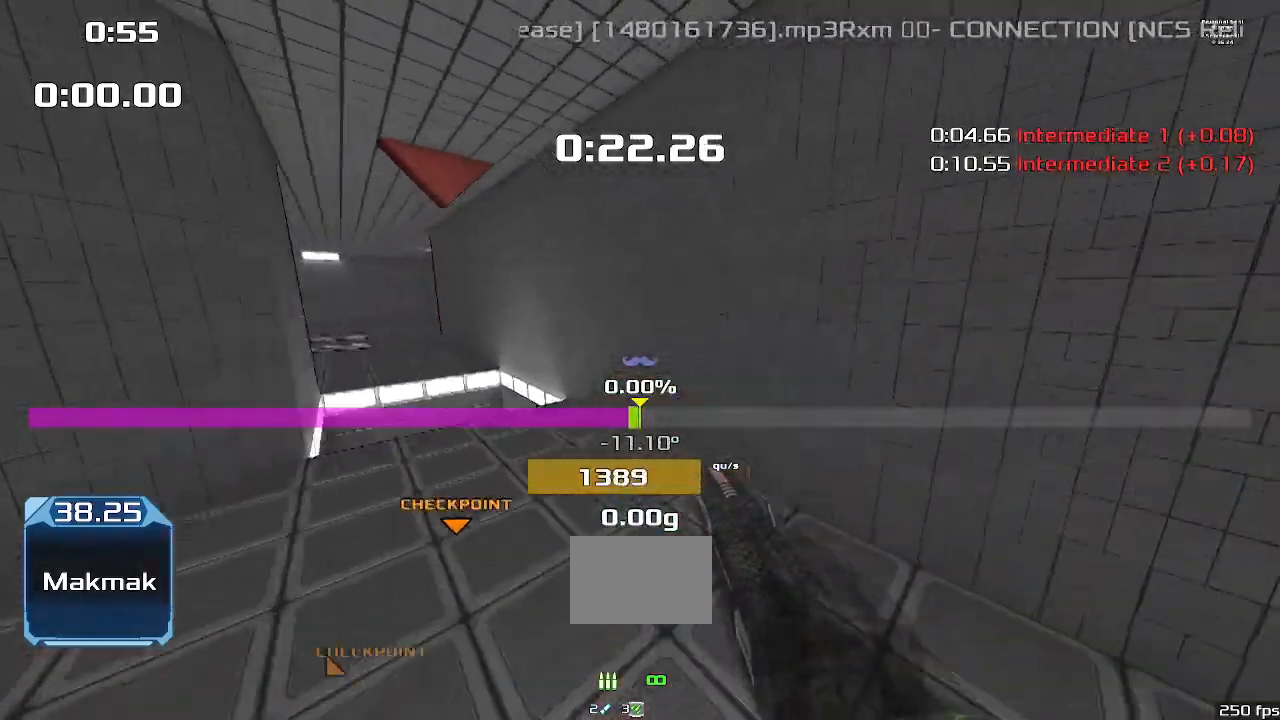
{"keys": ["left"], "events": []}
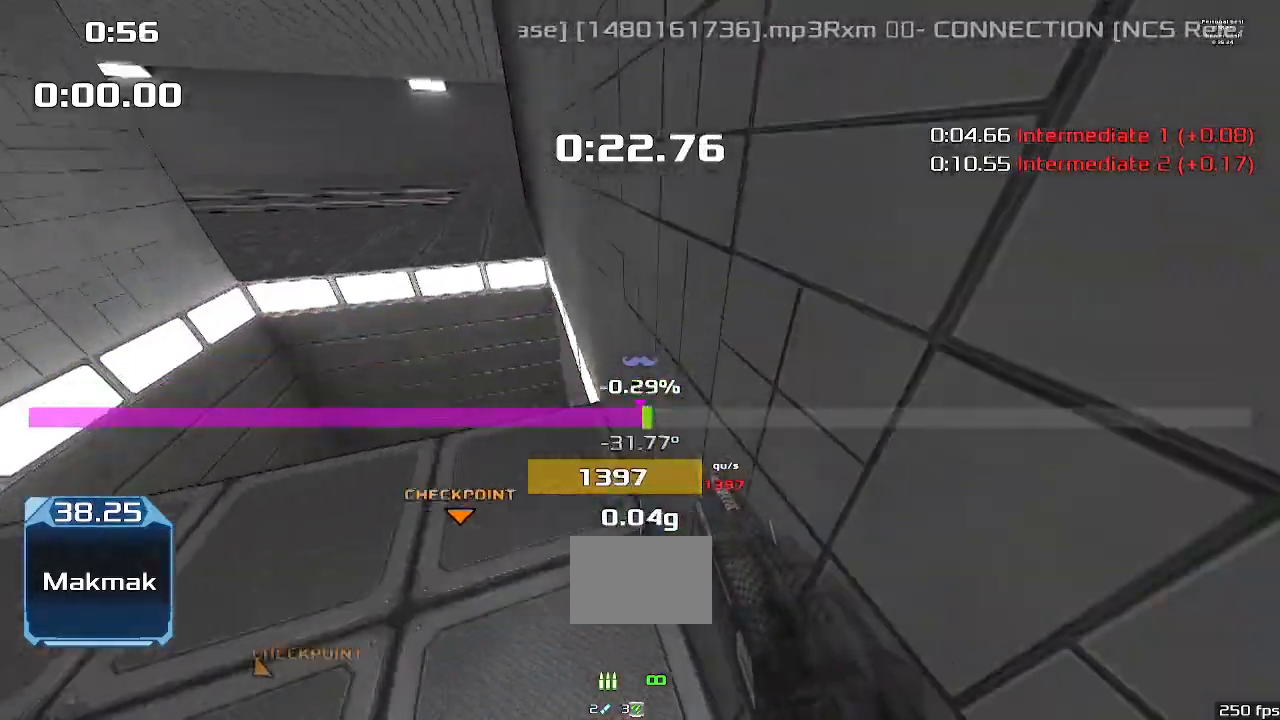
{"keys": ["left"]}
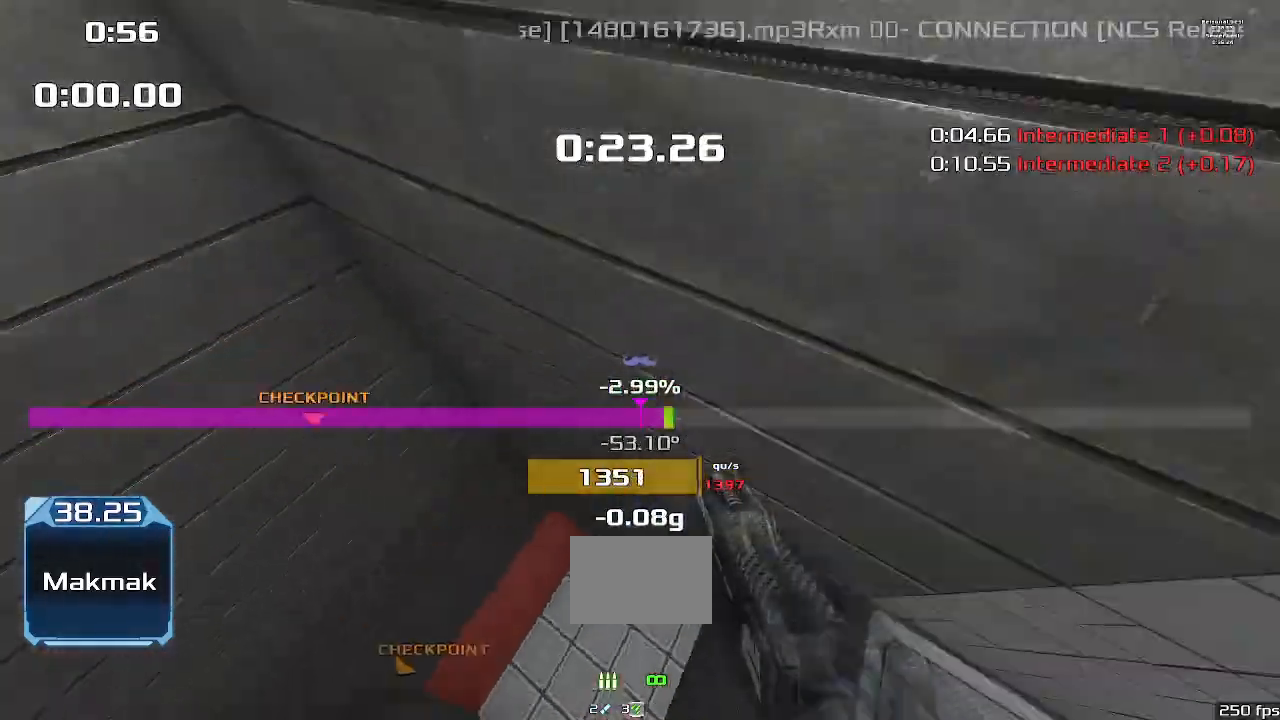
{"keys": ["left"], "events": []}